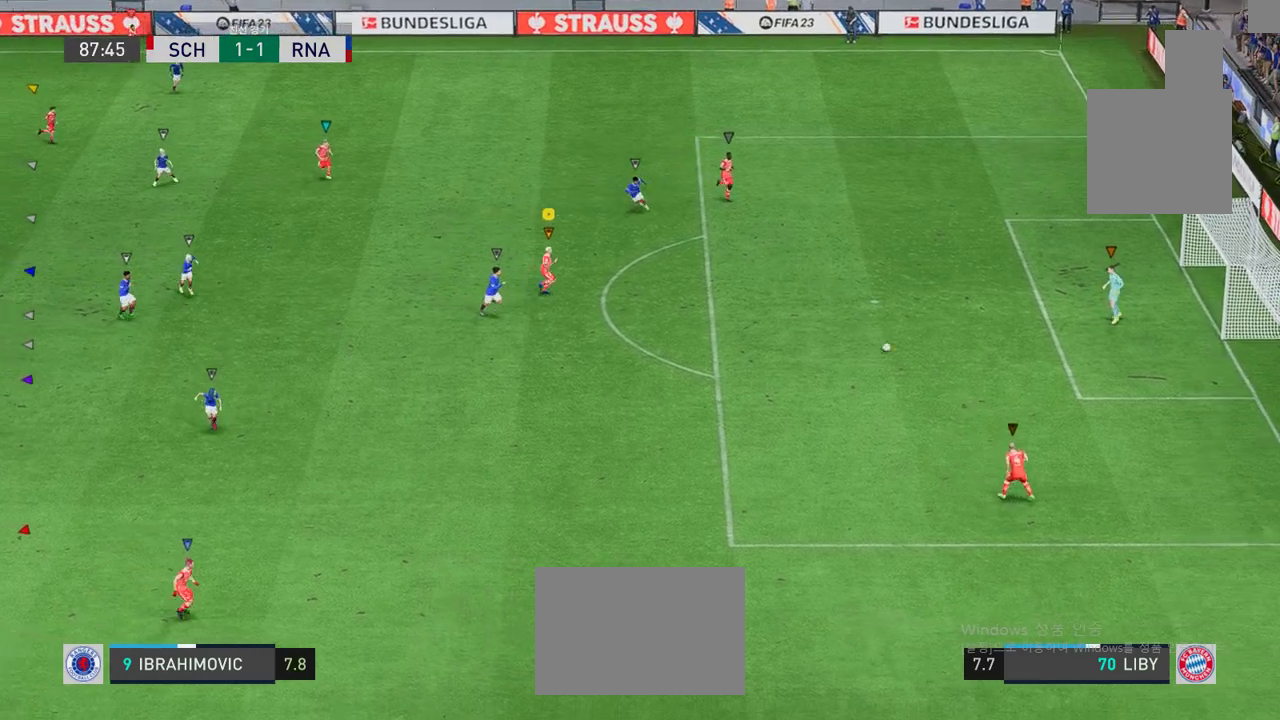
Gameplay with a controller (Xbox layout); each line is a JSON object with the inputs held at the frame after it. "events" lists button and stick changes between this image and that frame as [ms after this image, input, new state], when the widget could be followed in between. Not read: L3 R2 R3 right_stick.
{"buttons": [], "left_stick": "right", "events": []}
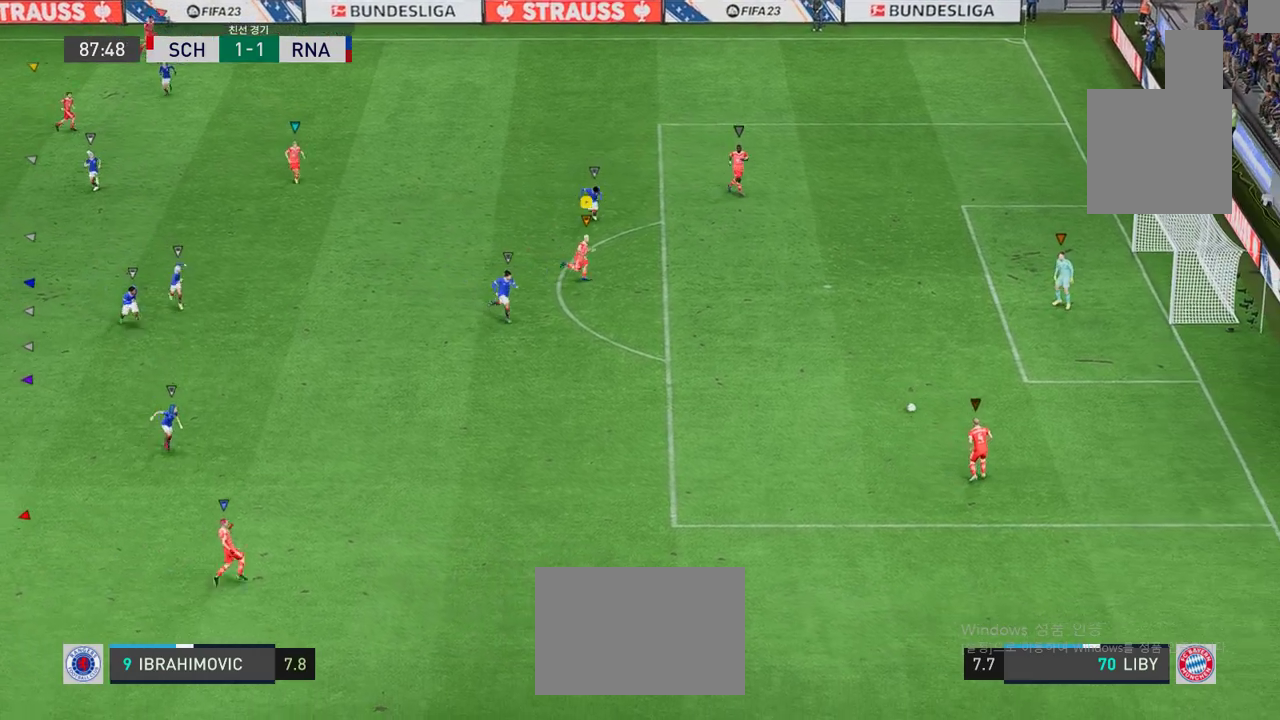
{"buttons": [], "left_stick": "center", "events": [[250, "left_stick", "center"]]}
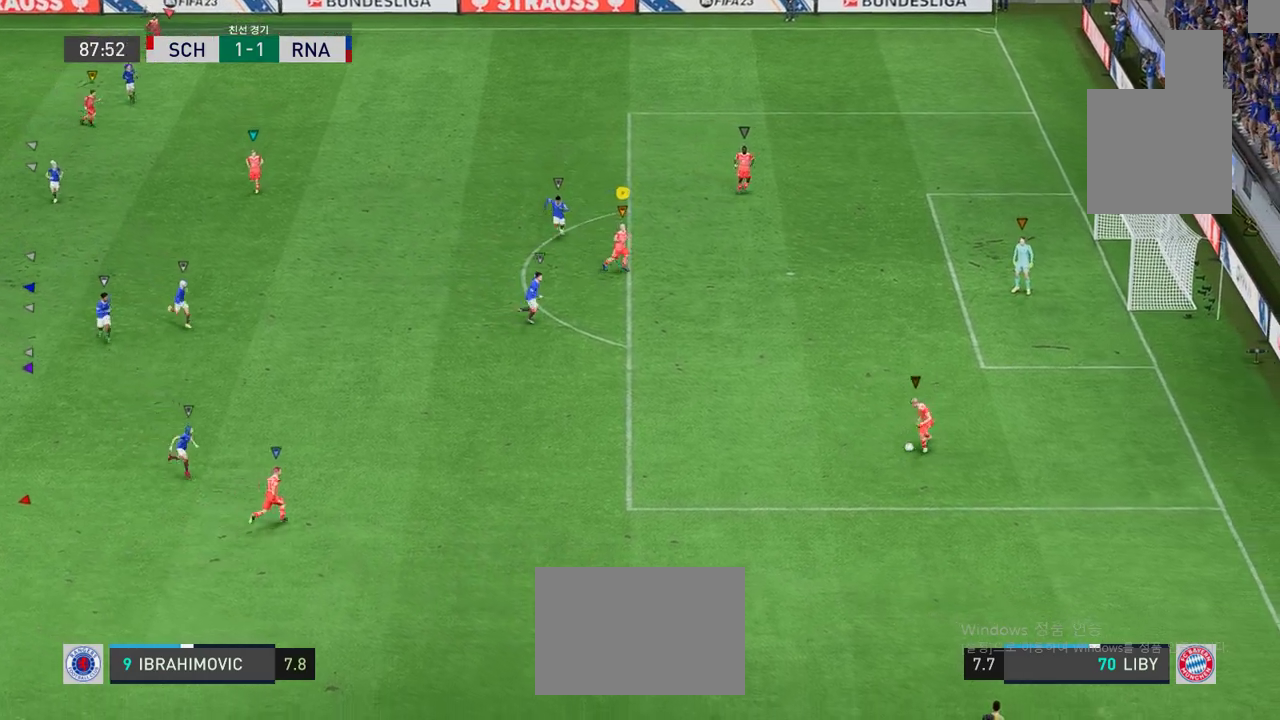
{"buttons": ["L2"], "left_stick": "center", "events": [[417, "L2", "down"]]}
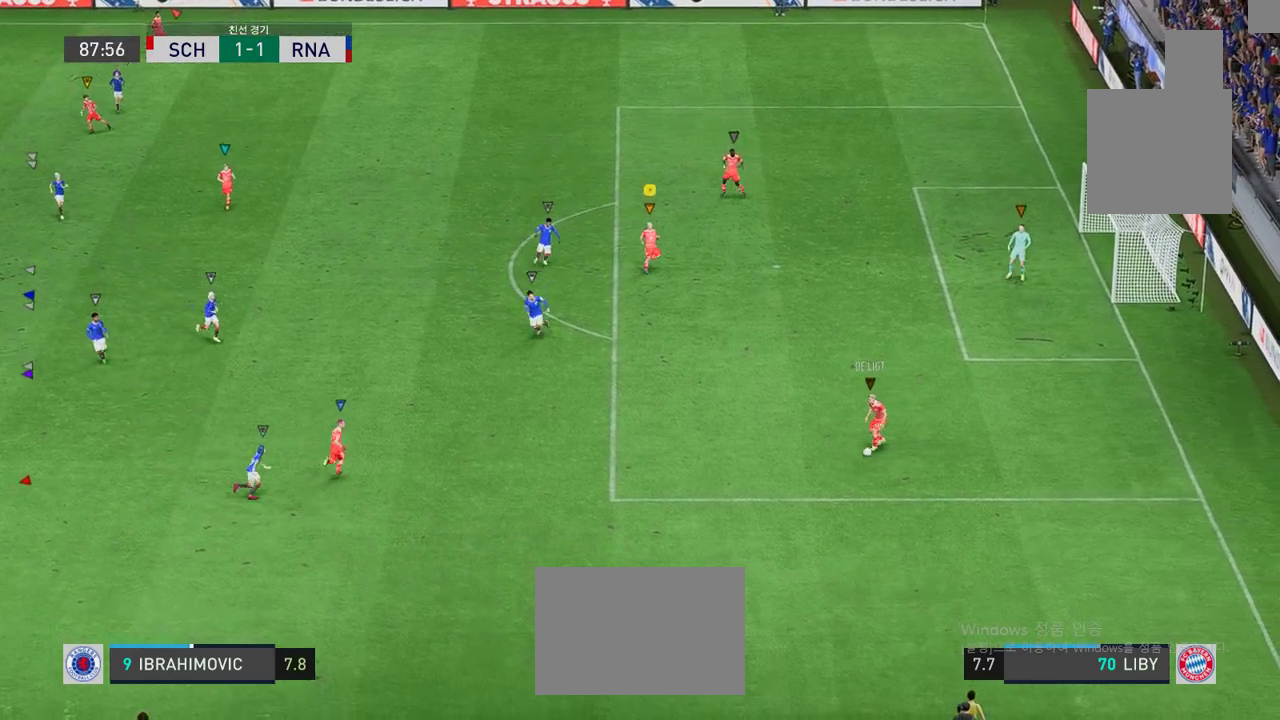
{"buttons": ["L2"], "left_stick": "down-right", "events": [[50, "left_stick", "left"], [300, "L2", "up"], [384, "left_stick", "down"], [450, "left_stick", "down-right"], [484, "L2", "down"]]}
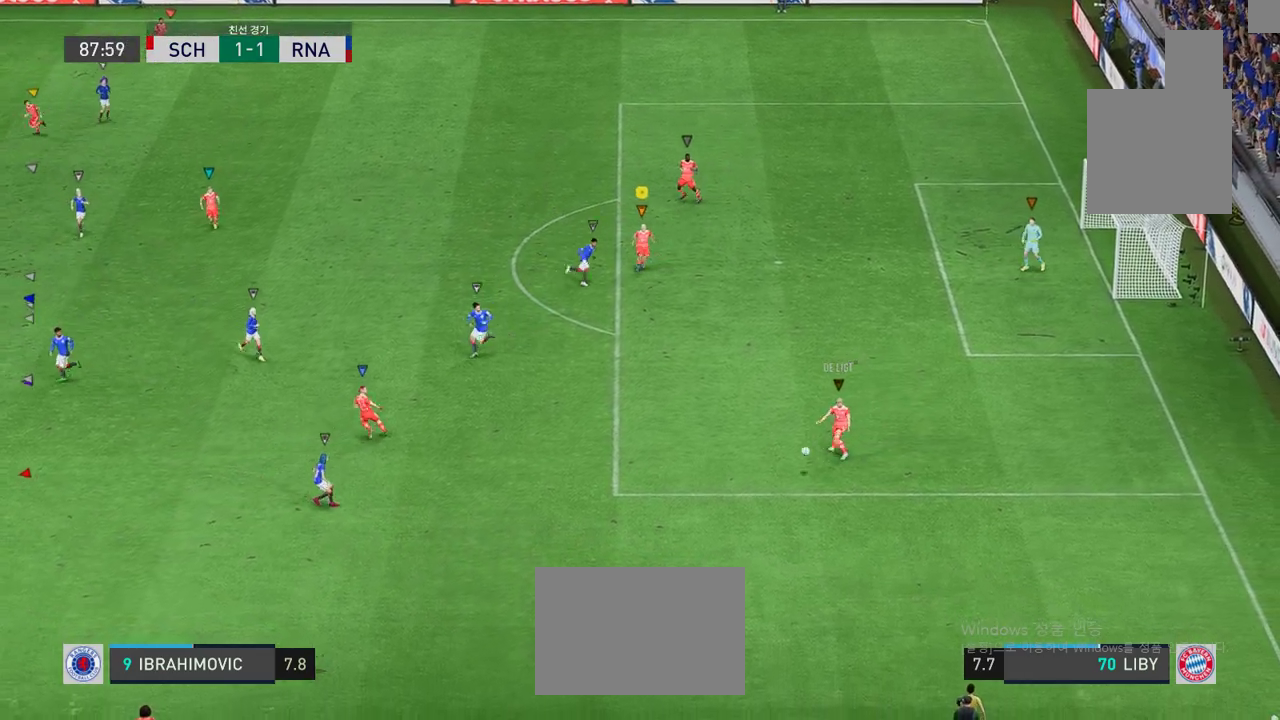
{"buttons": ["L2"], "left_stick": "down-left", "events": [[267, "left_stick", "down-left"]]}
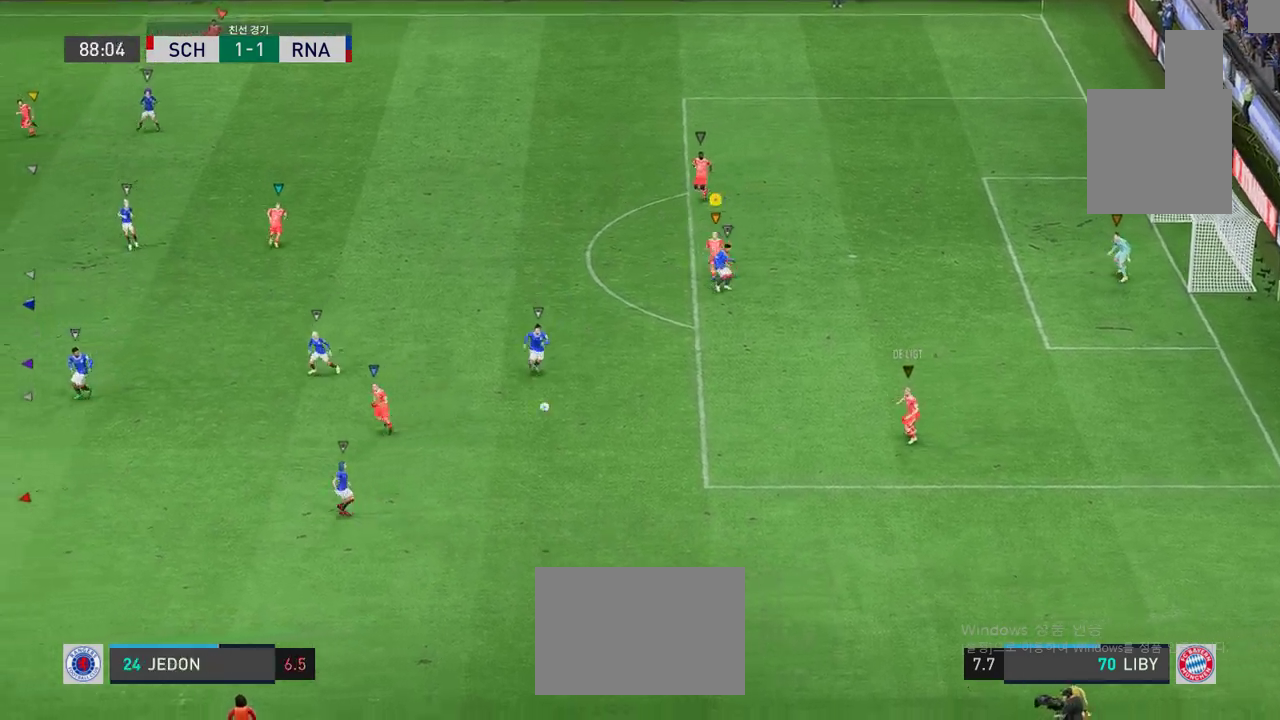
{"buttons": [], "left_stick": "left", "events": [[200, "L2", "up"], [417, "left_stick", "left"]]}
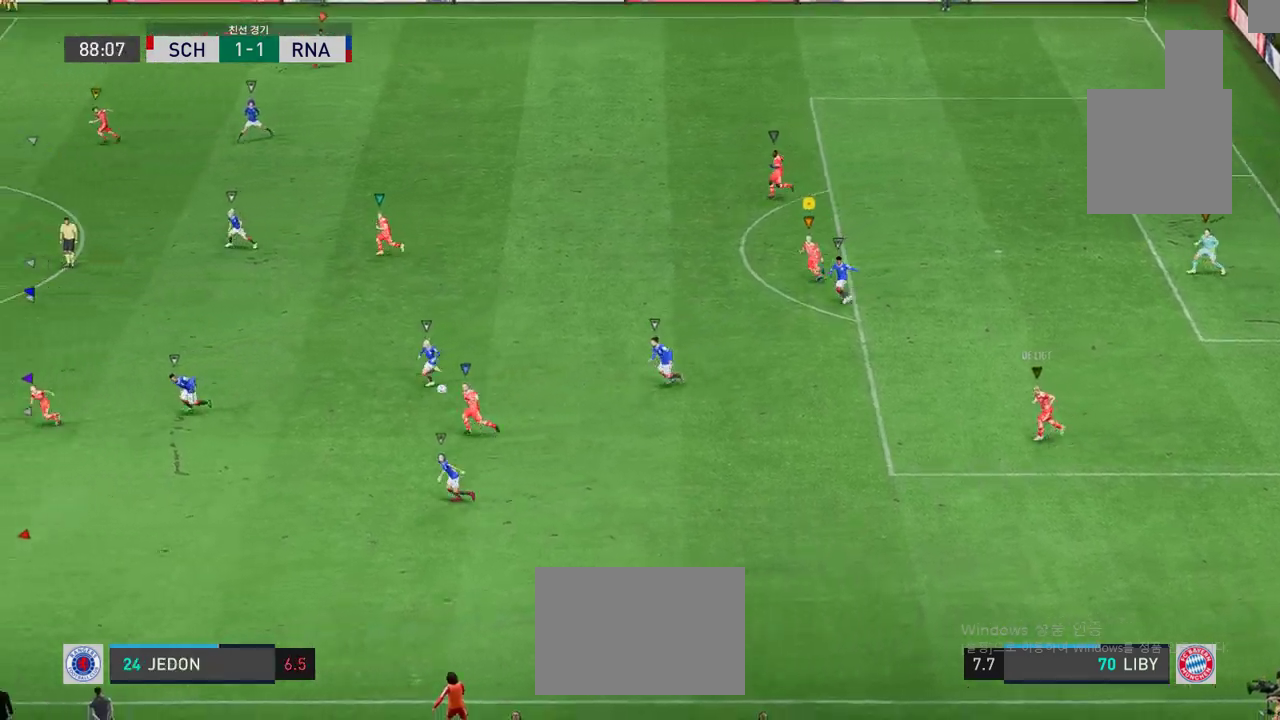
{"buttons": [], "left_stick": "left", "events": []}
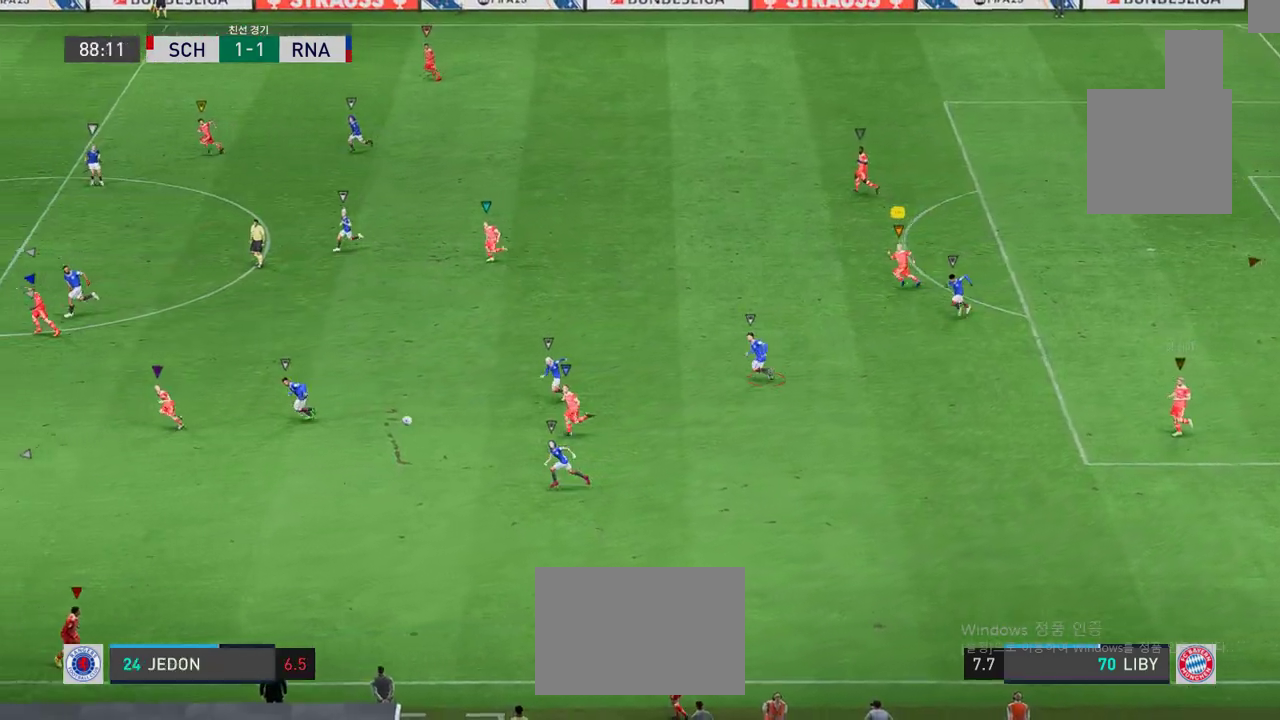
{"buttons": [], "left_stick": "left", "events": []}
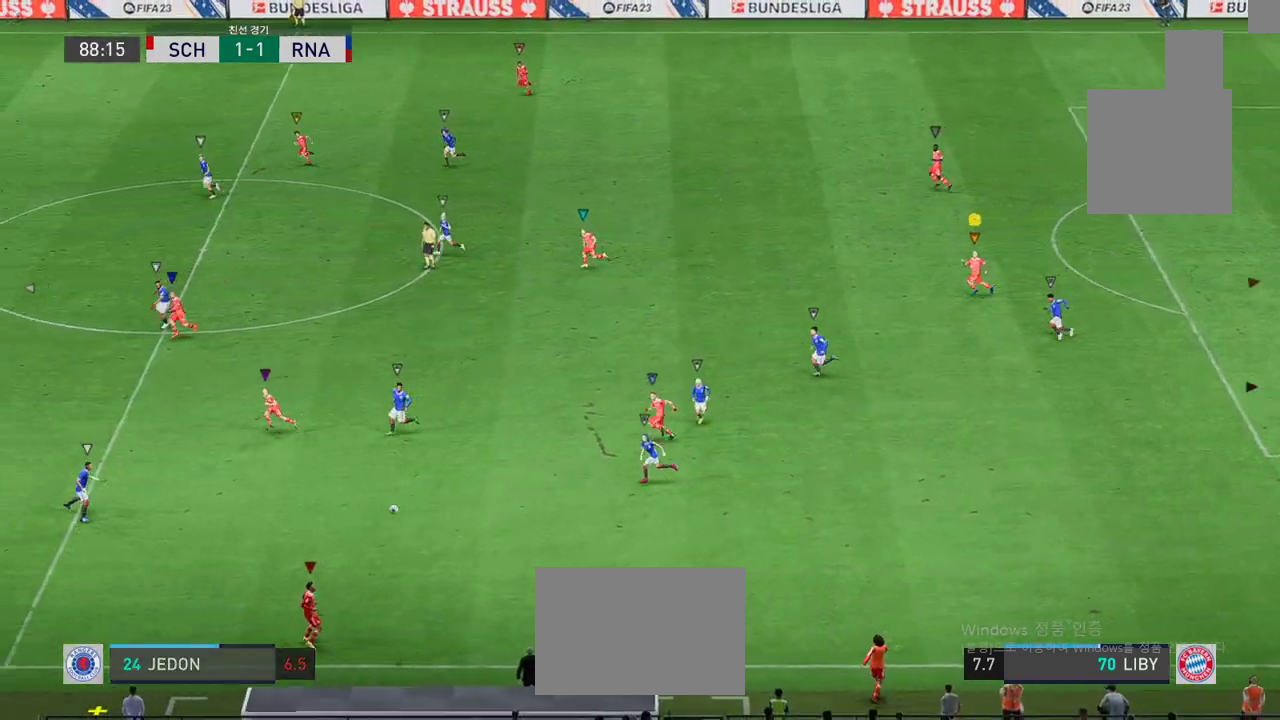
{"buttons": [], "left_stick": "left", "events": []}
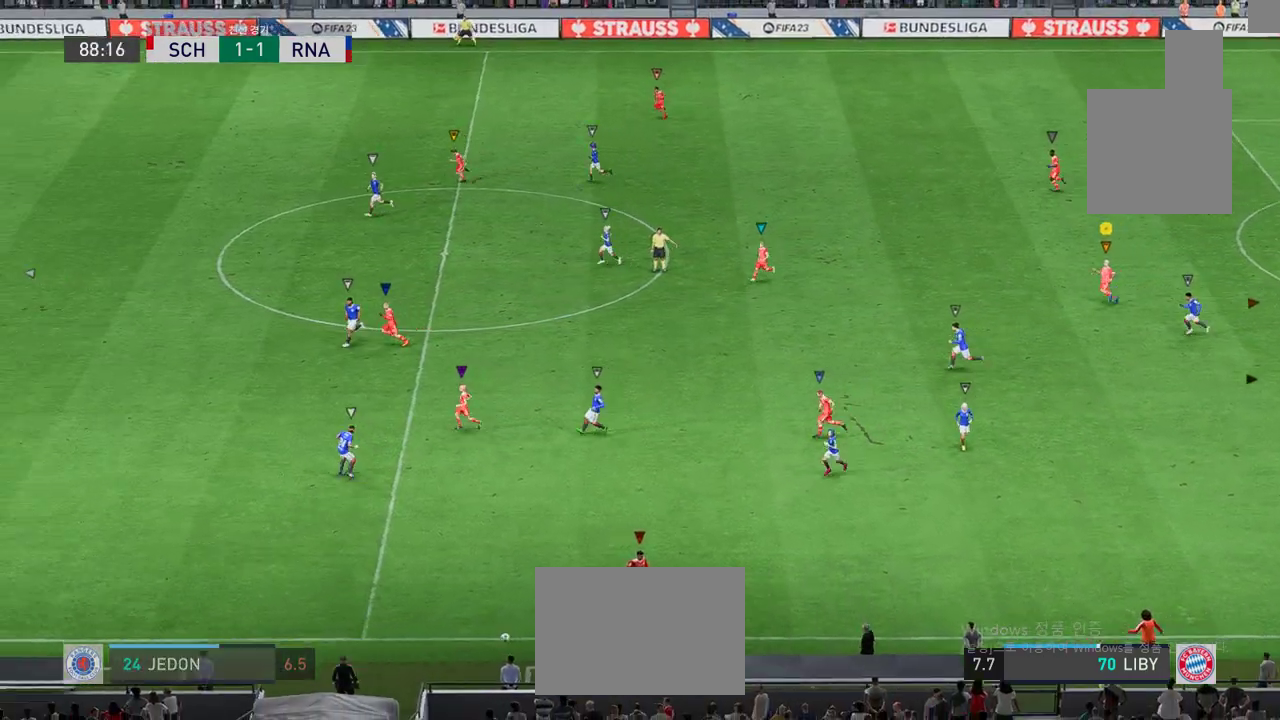
{"buttons": [], "left_stick": "left", "events": []}
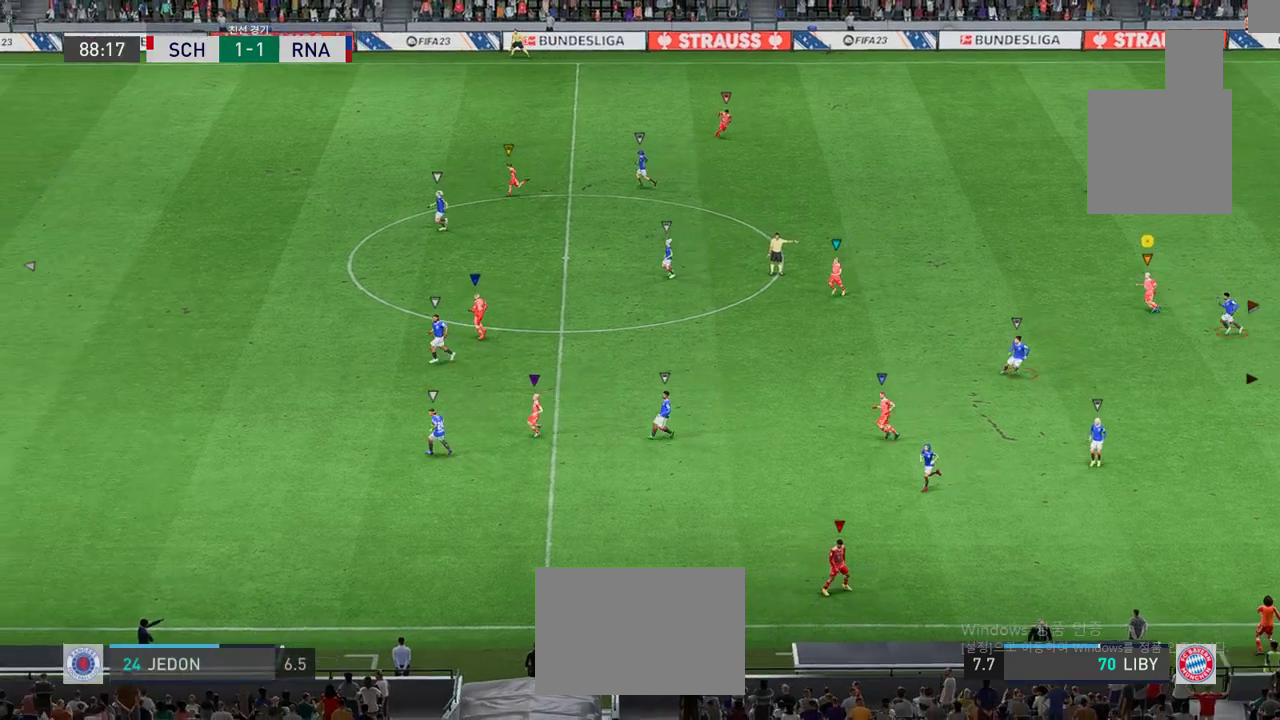
{"buttons": [], "left_stick": "down-left", "events": [[117, "left_stick", "down-left"]]}
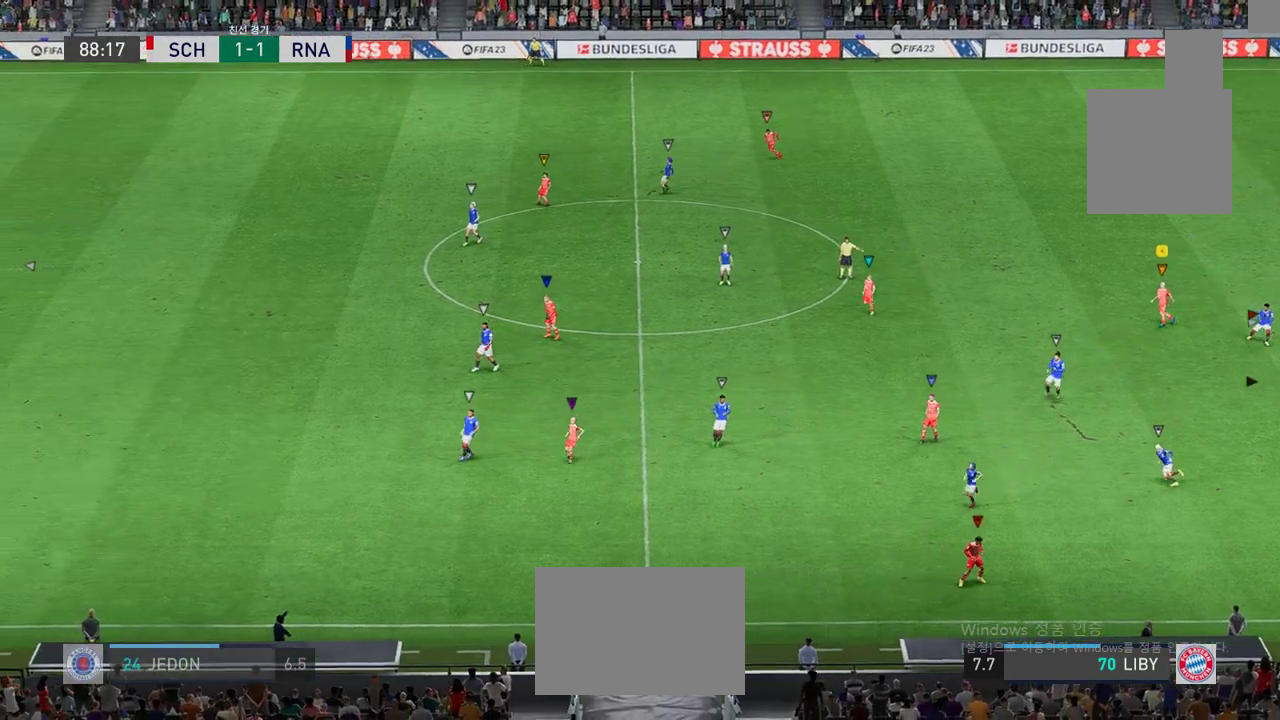
{"buttons": [], "left_stick": "center", "events": [[100, "left_stick", "center"]]}
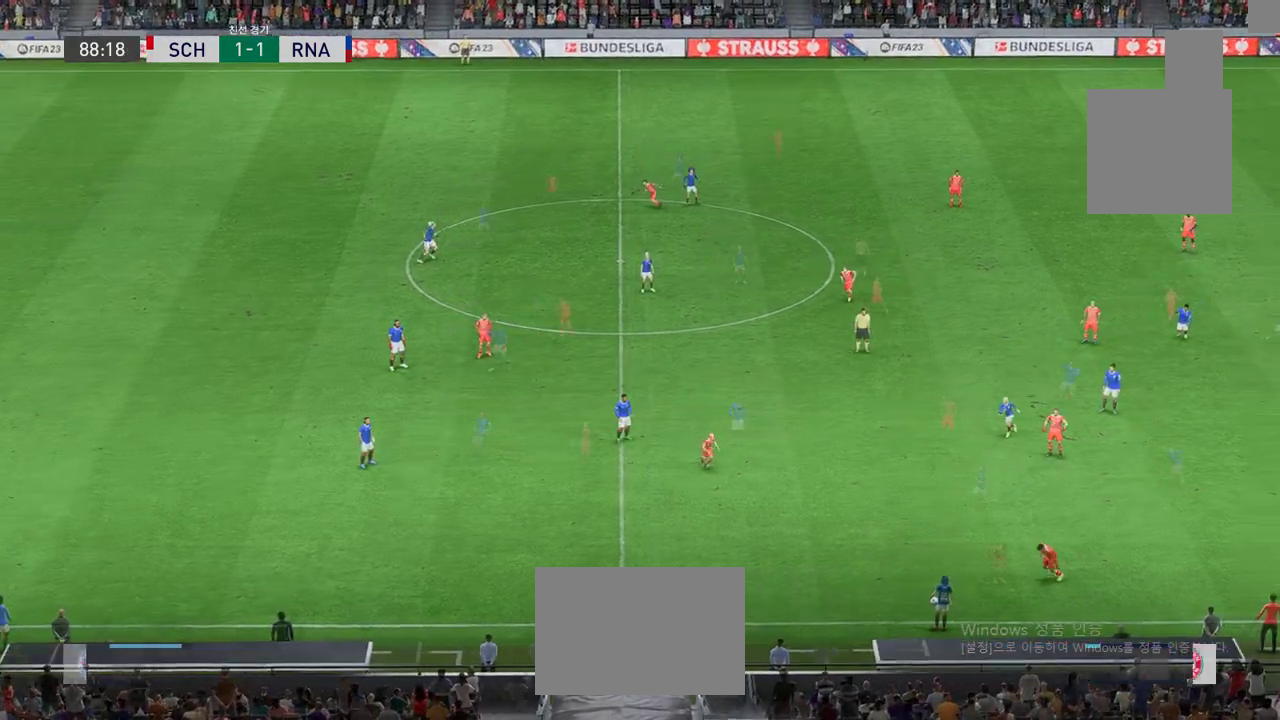
{"buttons": [], "left_stick": "down", "events": [[133, "left_stick", "down-right"], [501, "left_stick", "down"]]}
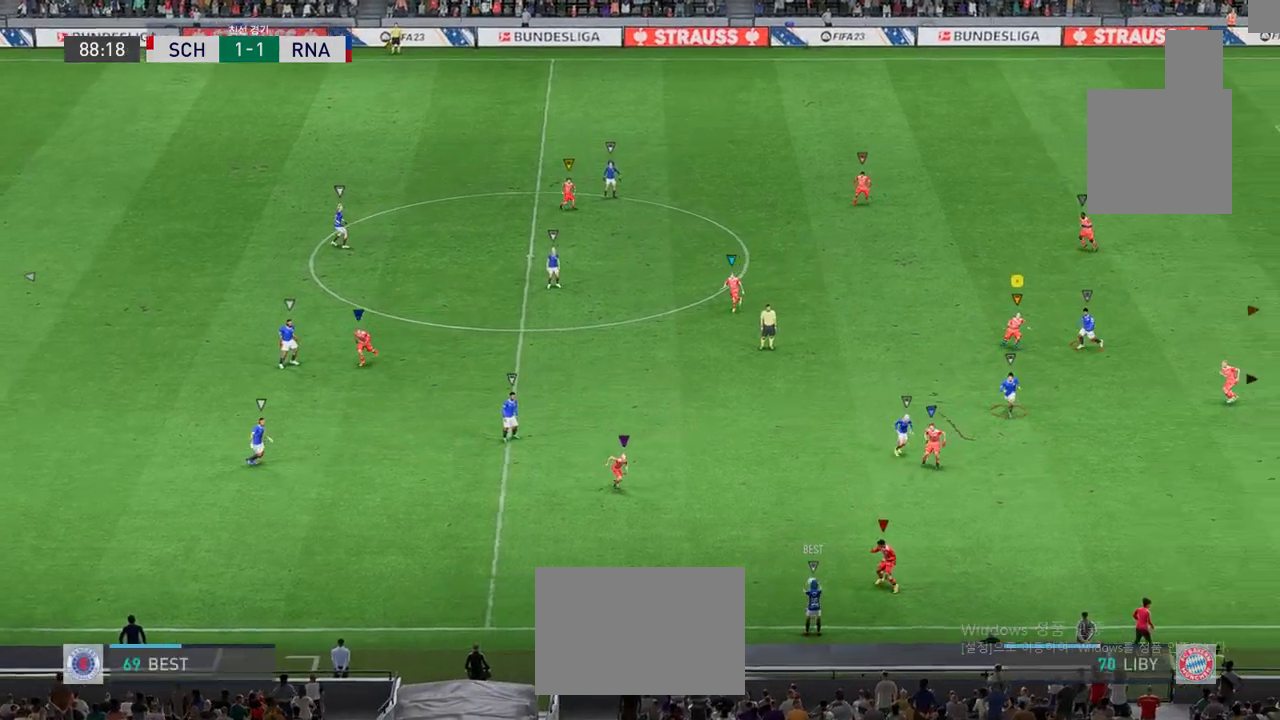
{"buttons": ["L2"], "left_stick": "center", "events": [[450, "L2", "down"], [467, "left_stick", "center"]]}
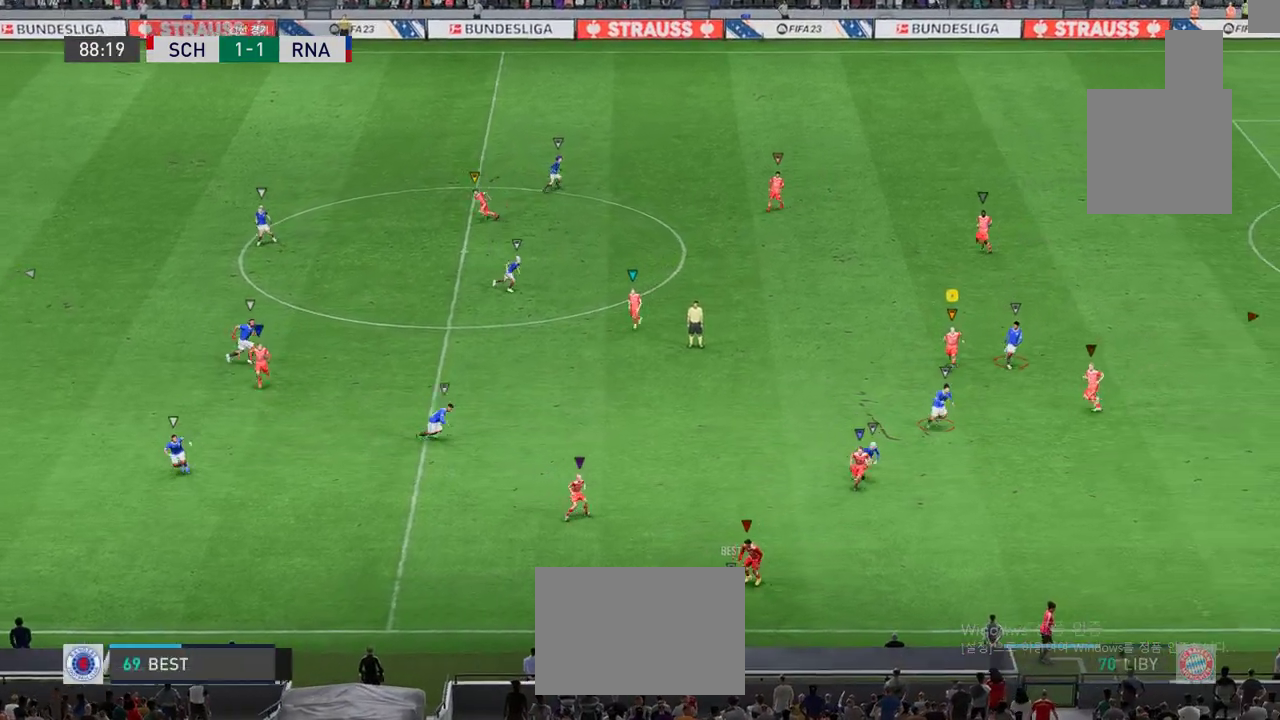
{"buttons": ["L2"], "left_stick": "center", "events": [[301, "left_stick", "left"], [451, "left_stick", "center"]]}
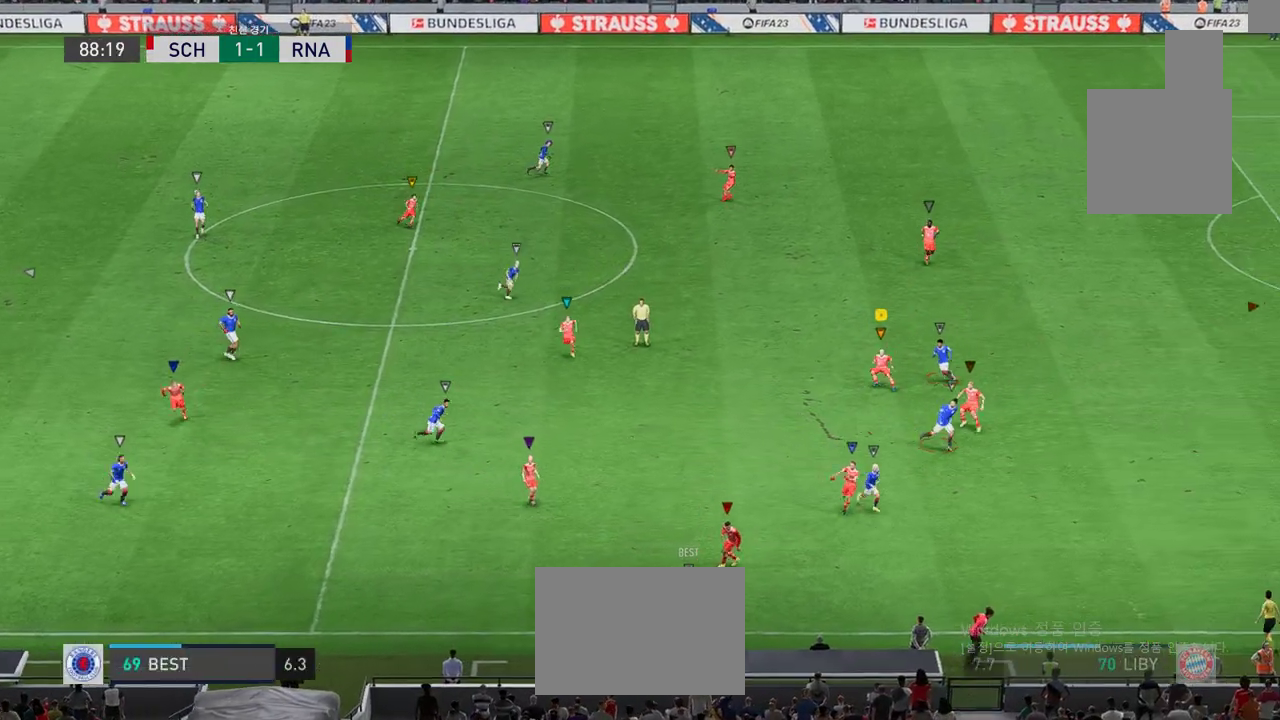
{"buttons": [], "left_stick": "down-right", "events": [[100, "left_stick", "down-right"], [501, "L2", "up"]]}
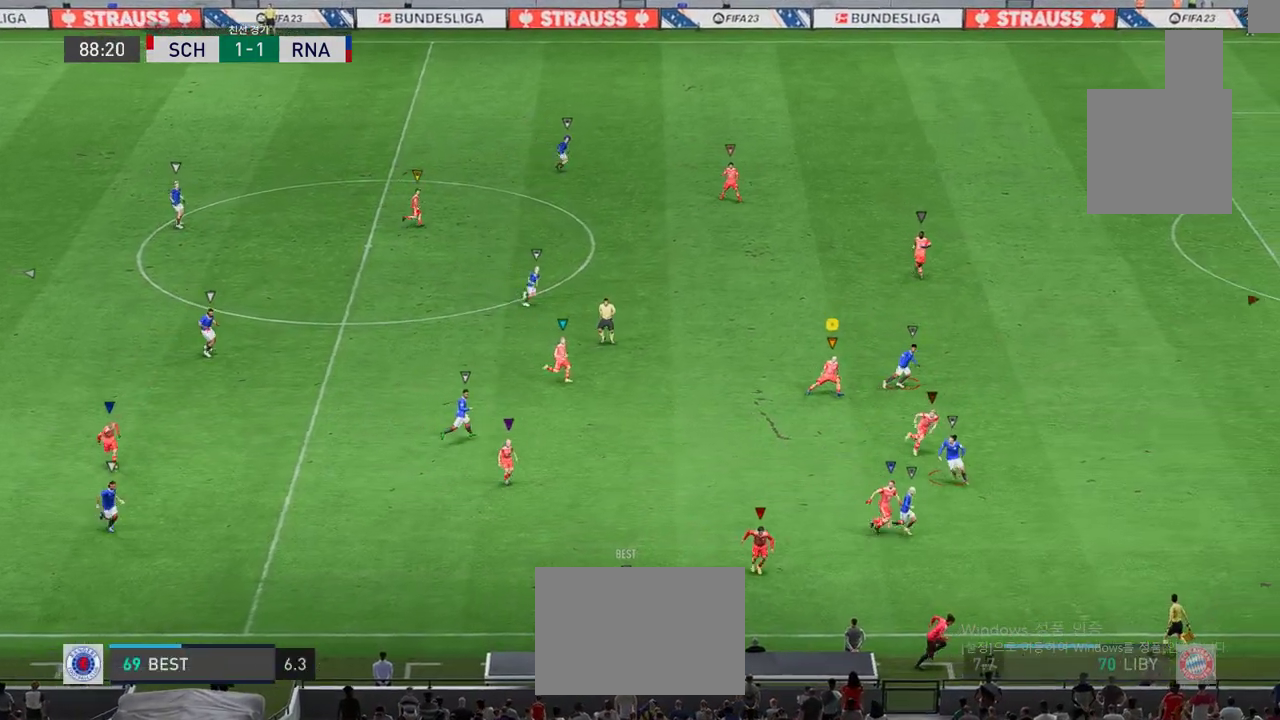
{"buttons": ["L2"], "left_stick": "right", "events": [[401, "L2", "down"], [467, "left_stick", "right"]]}
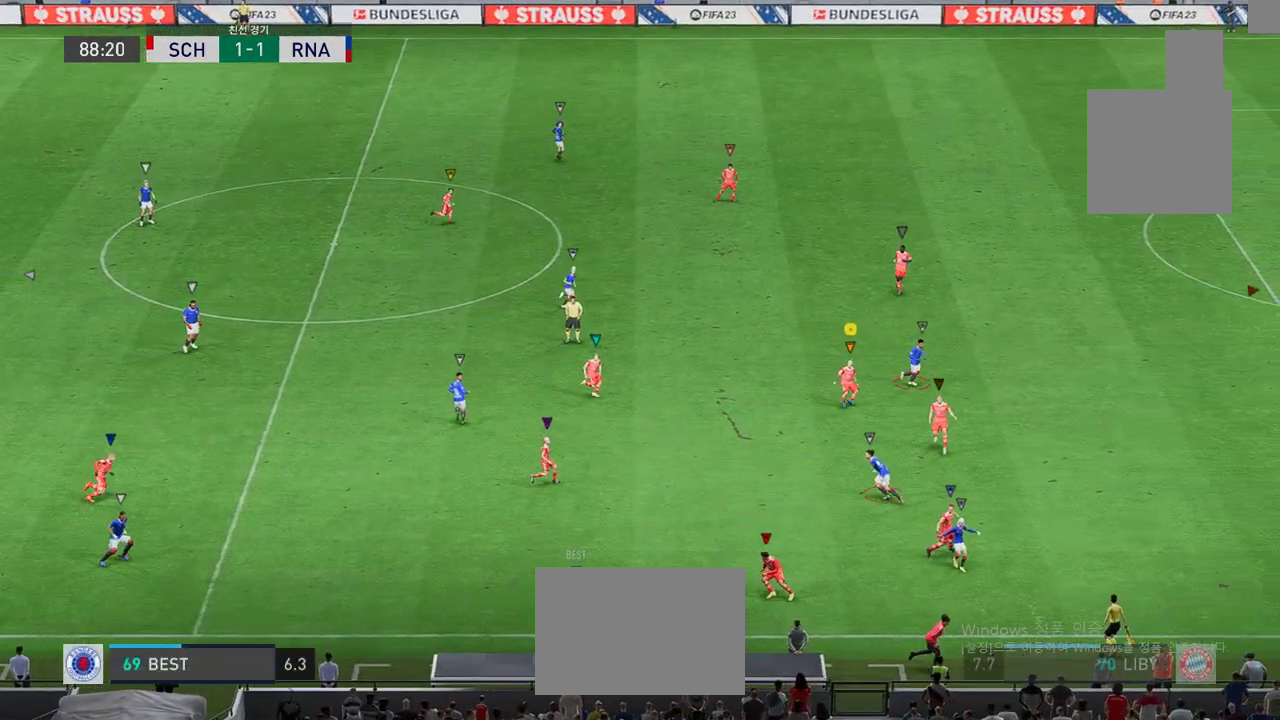
{"buttons": ["L2"], "left_stick": "up", "events": [[317, "left_stick", "up-right"], [434, "left_stick", "up"]]}
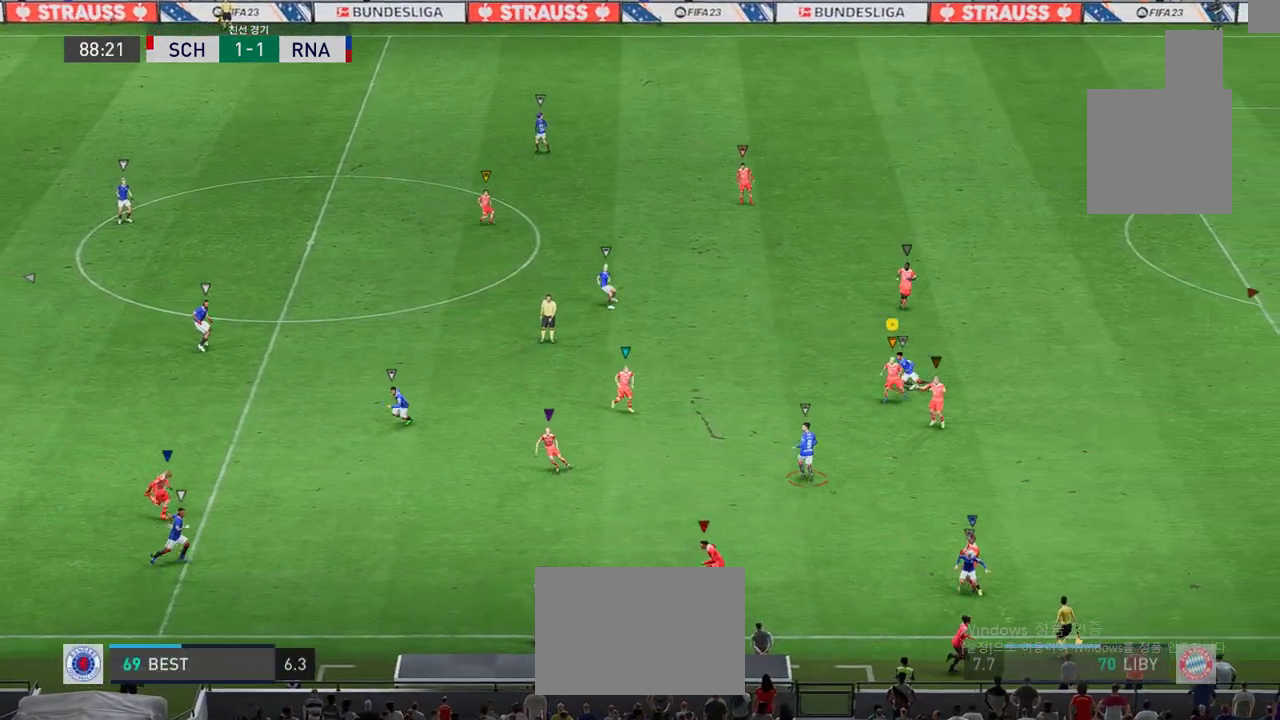
{"buttons": ["L2"], "left_stick": "left", "events": [[17, "left_stick", "up-left"], [234, "left_stick", "left"]]}
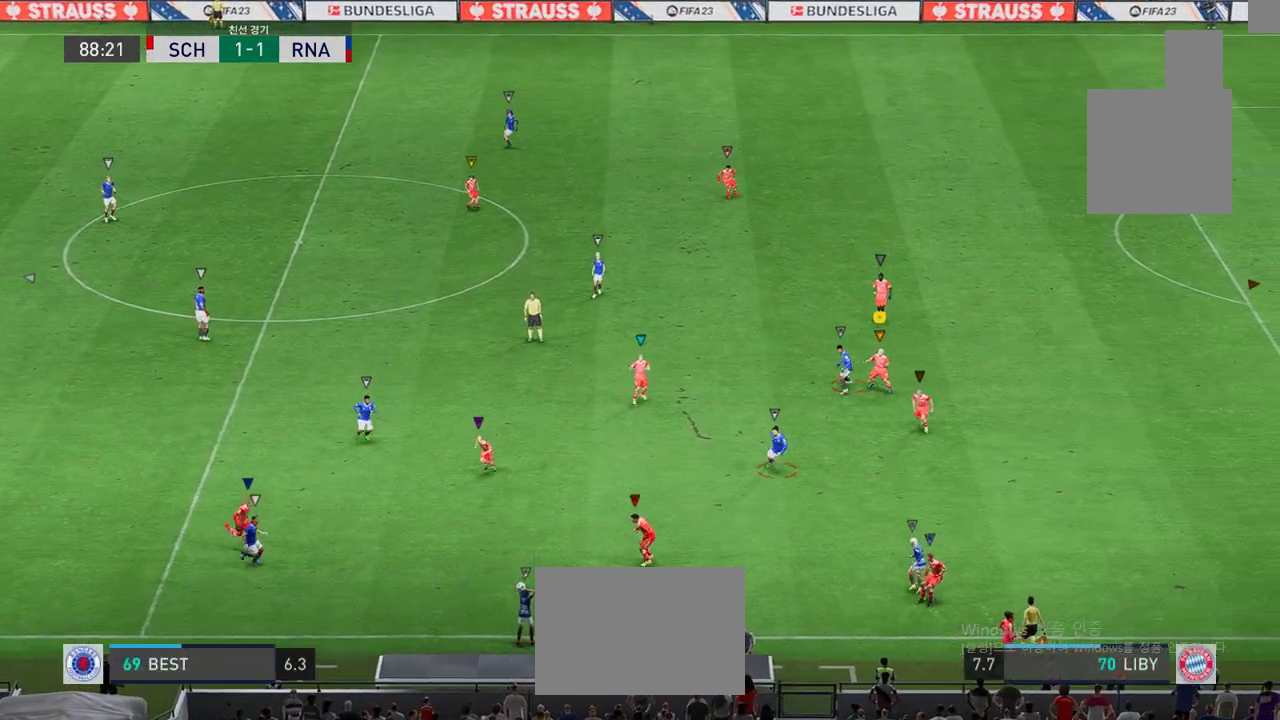
{"buttons": [], "left_stick": "down", "events": [[284, "L2", "up"], [384, "left_stick", "down"]]}
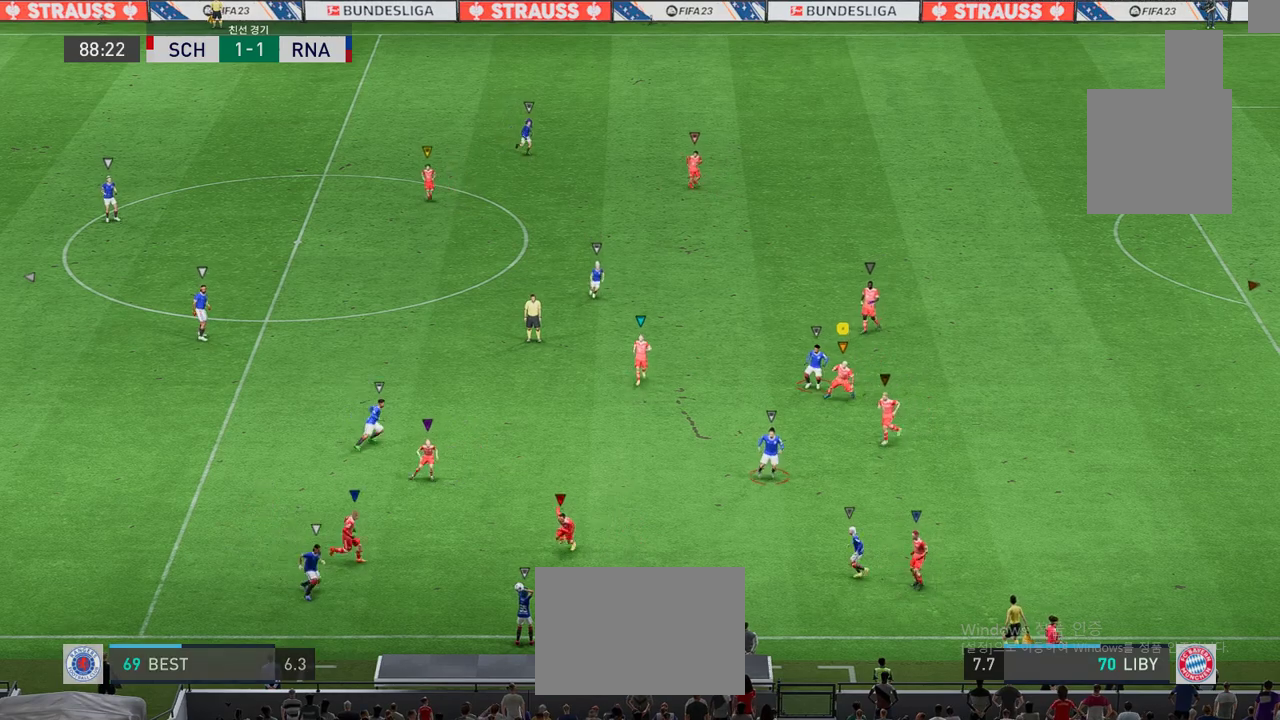
{"buttons": [], "left_stick": "down-left", "events": [[334, "left_stick", "down-left"]]}
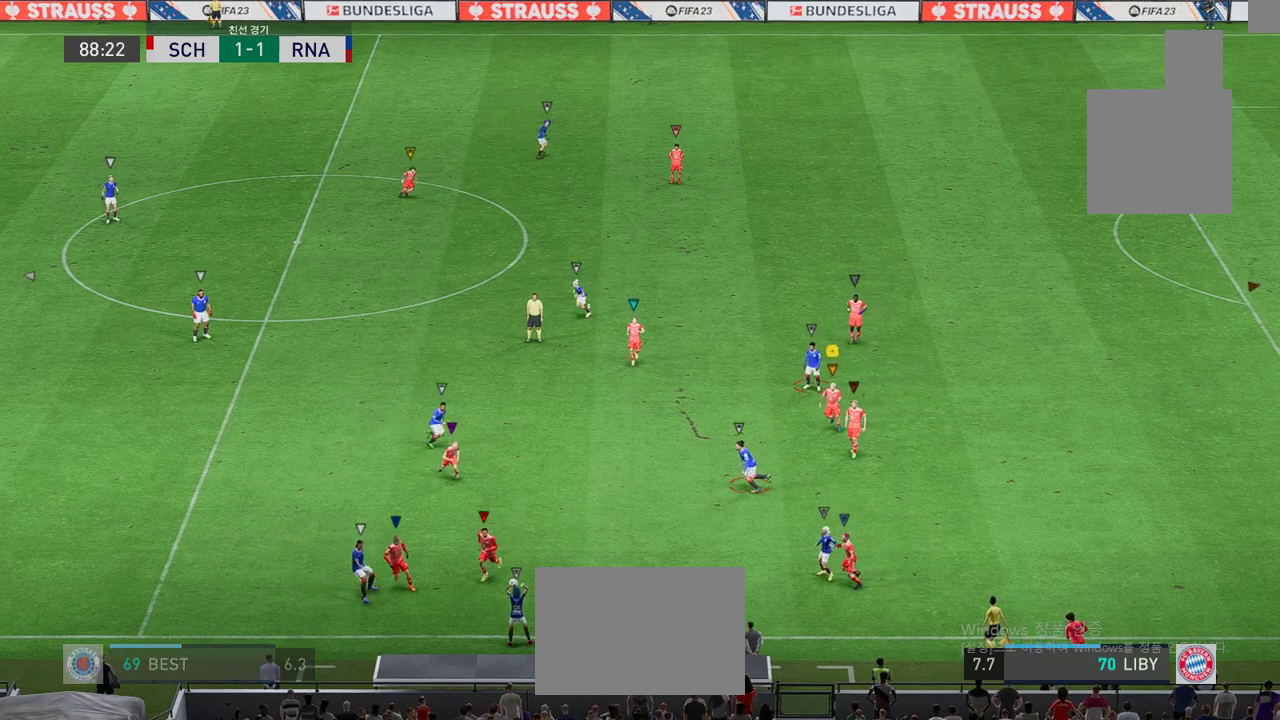
{"buttons": [], "left_stick": "down-left", "events": []}
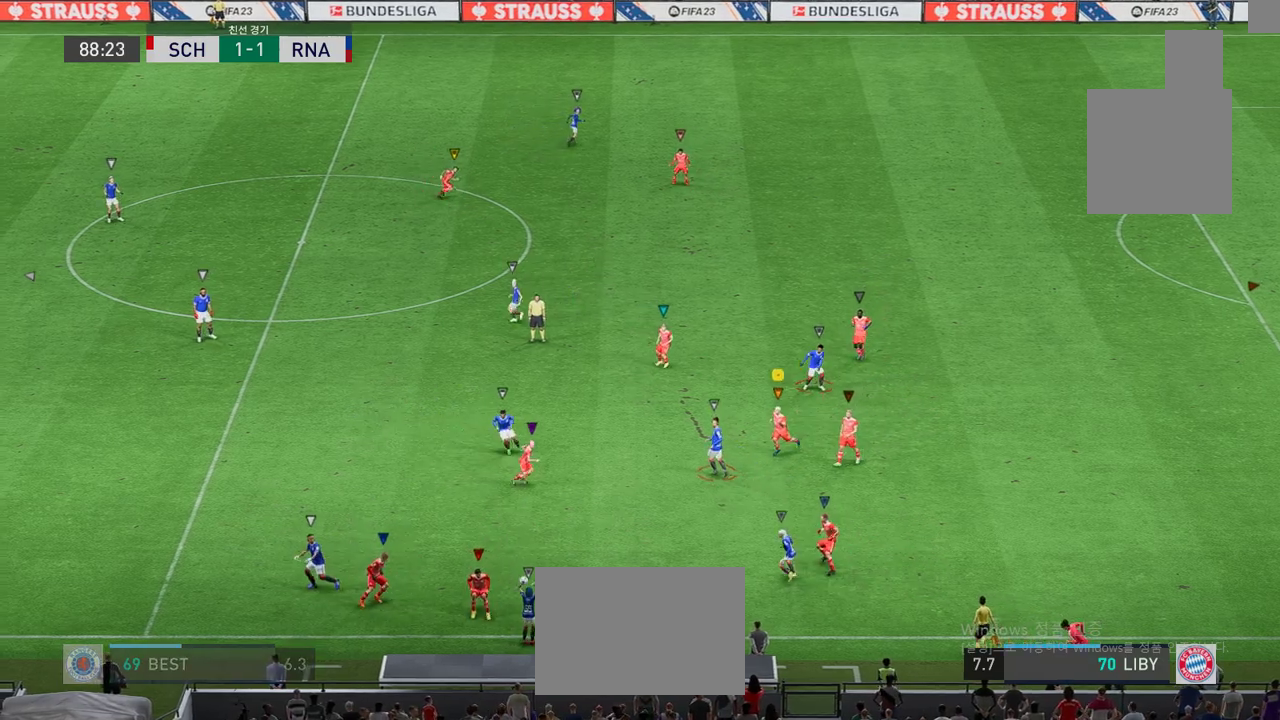
{"buttons": ["L2"], "left_stick": "up-left", "events": [[333, "L2", "down"], [383, "left_stick", "up-left"]]}
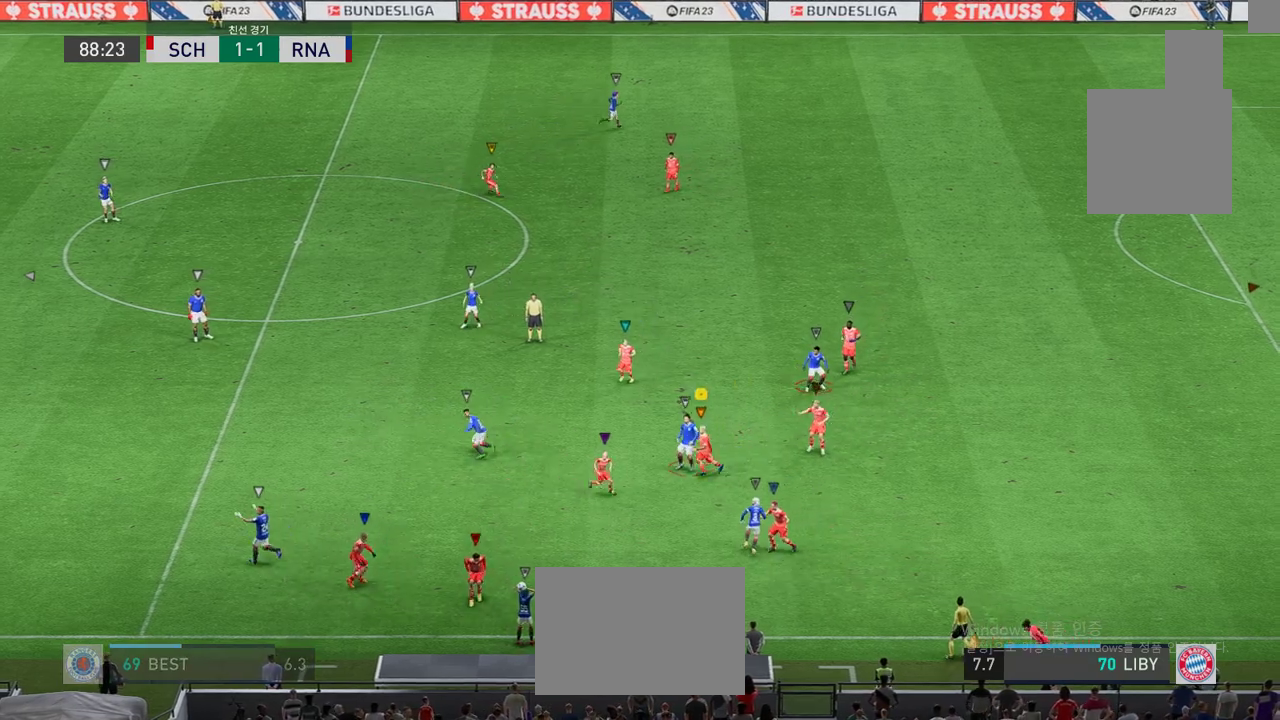
{"buttons": ["L2"], "left_stick": "up-right", "events": [[67, "left_stick", "up-right"], [184, "left_stick", "right"], [401, "left_stick", "up-right"]]}
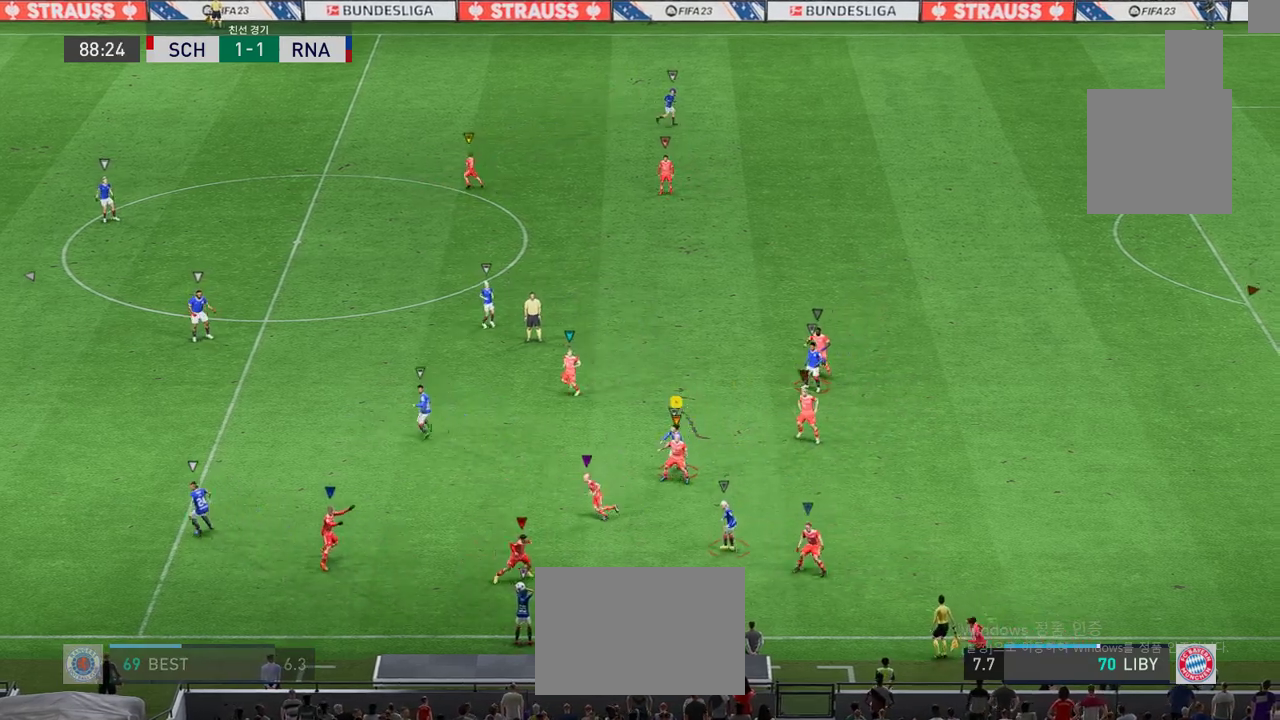
{"buttons": ["L2"], "left_stick": "left", "events": [[67, "left_stick", "up"], [200, "left_stick", "center"], [367, "left_stick", "left"]]}
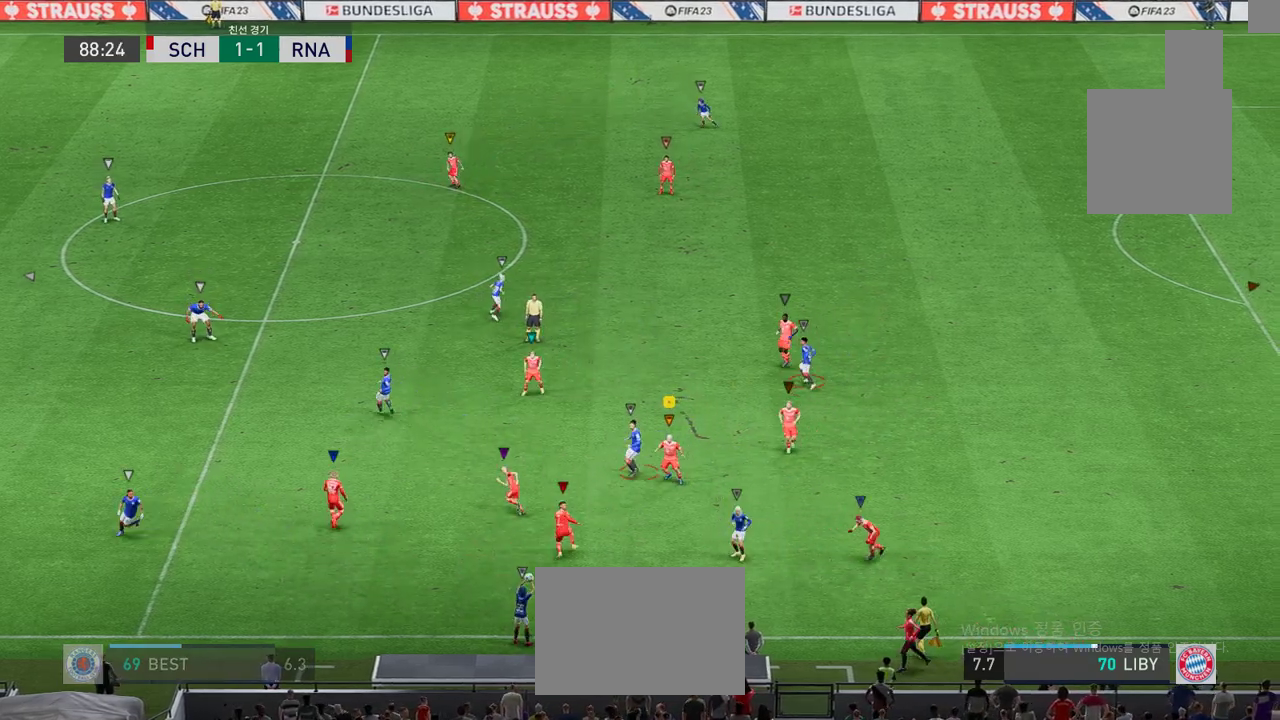
{"buttons": ["L2"], "left_stick": "up", "events": [[33, "left_stick", "down"], [317, "L2", "up"], [484, "L2", "down"], [501, "left_stick", "up"]]}
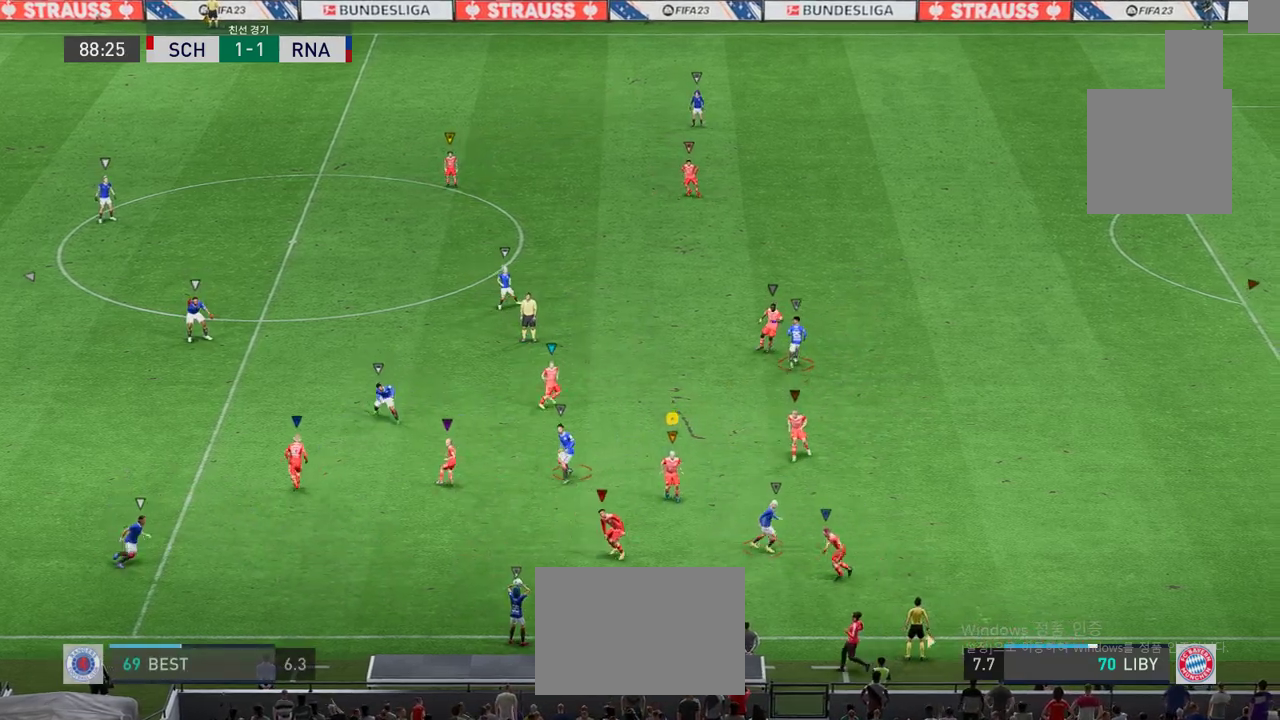
{"buttons": ["L2"], "left_stick": "up", "events": []}